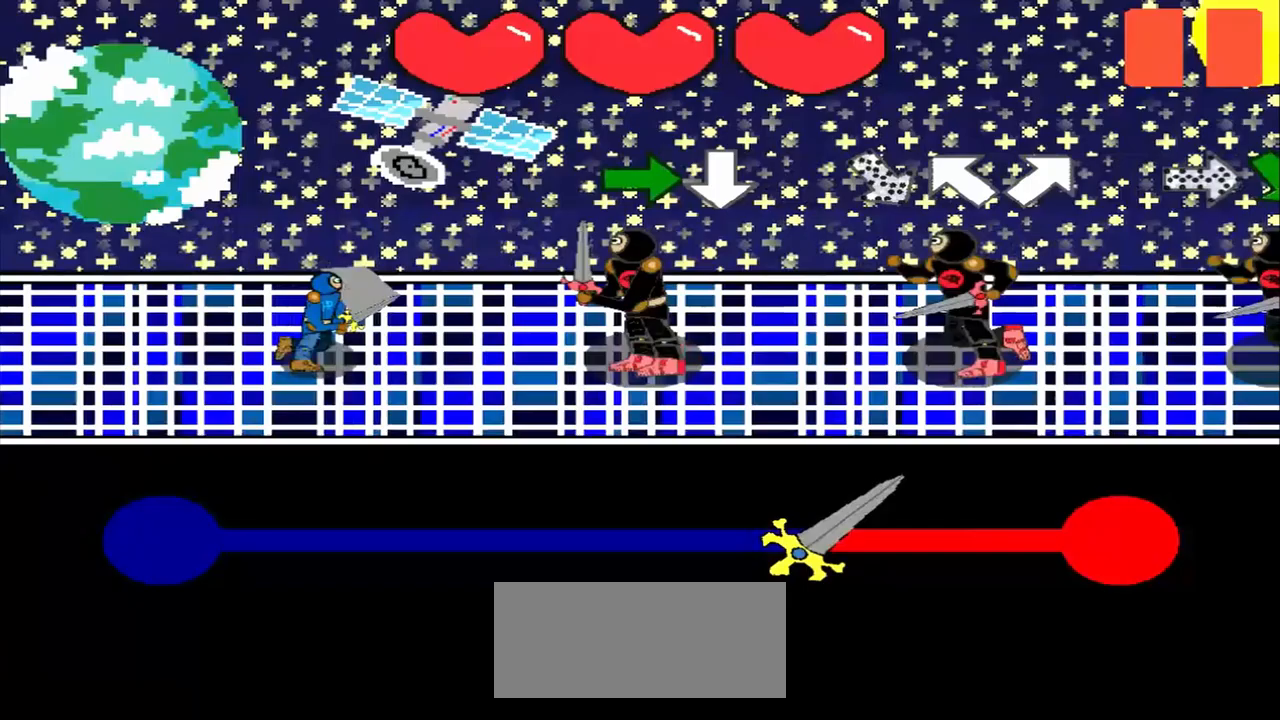
Gameplay with a controller (PlayStation layout); each line is a JSON object with the inputs held at the frame after it. "events" lists button and stick changes between this image and that frame as [ms after this image, input, new state], when the widget could be followed in between. Not read: L2 L3 R2 R3 right_stick.
{"buttons": [], "left_stick": "right", "events": [[83, "left_stick", "right"]]}
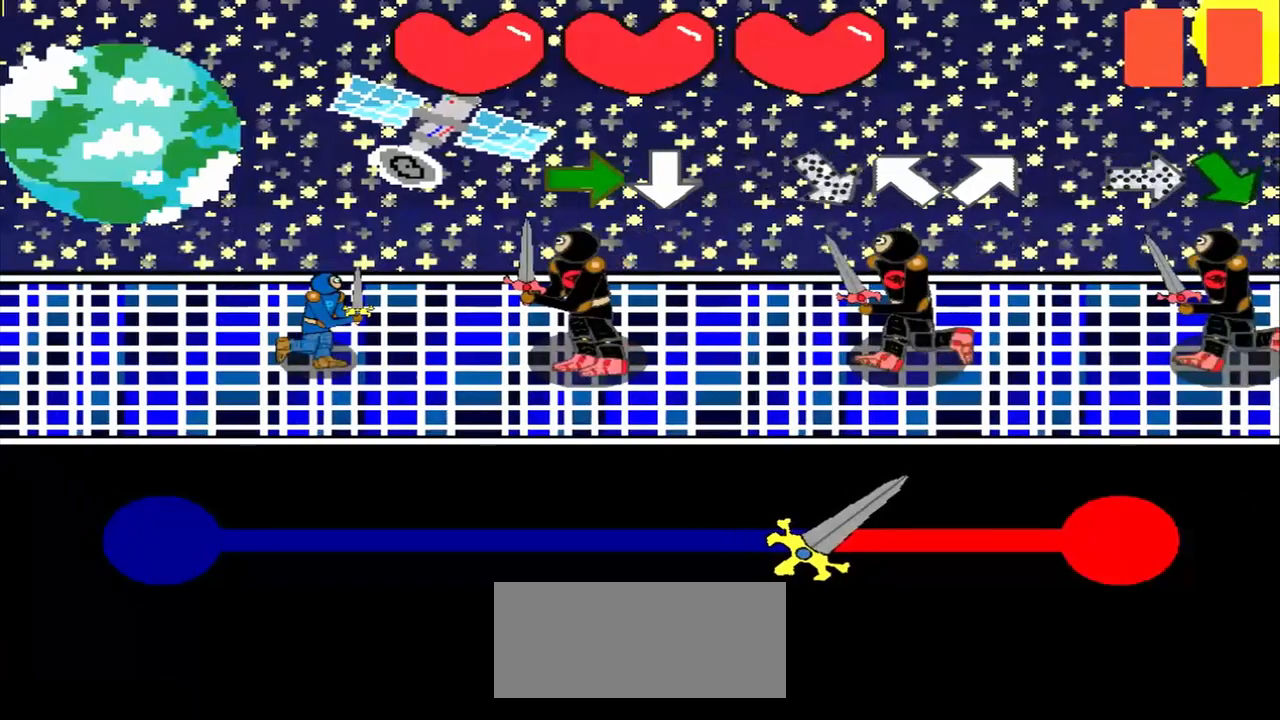
{"buttons": [], "left_stick": "center", "events": [[83, "left_stick", "center"], [333, "left_stick", "right"], [458, "left_stick", "center"]]}
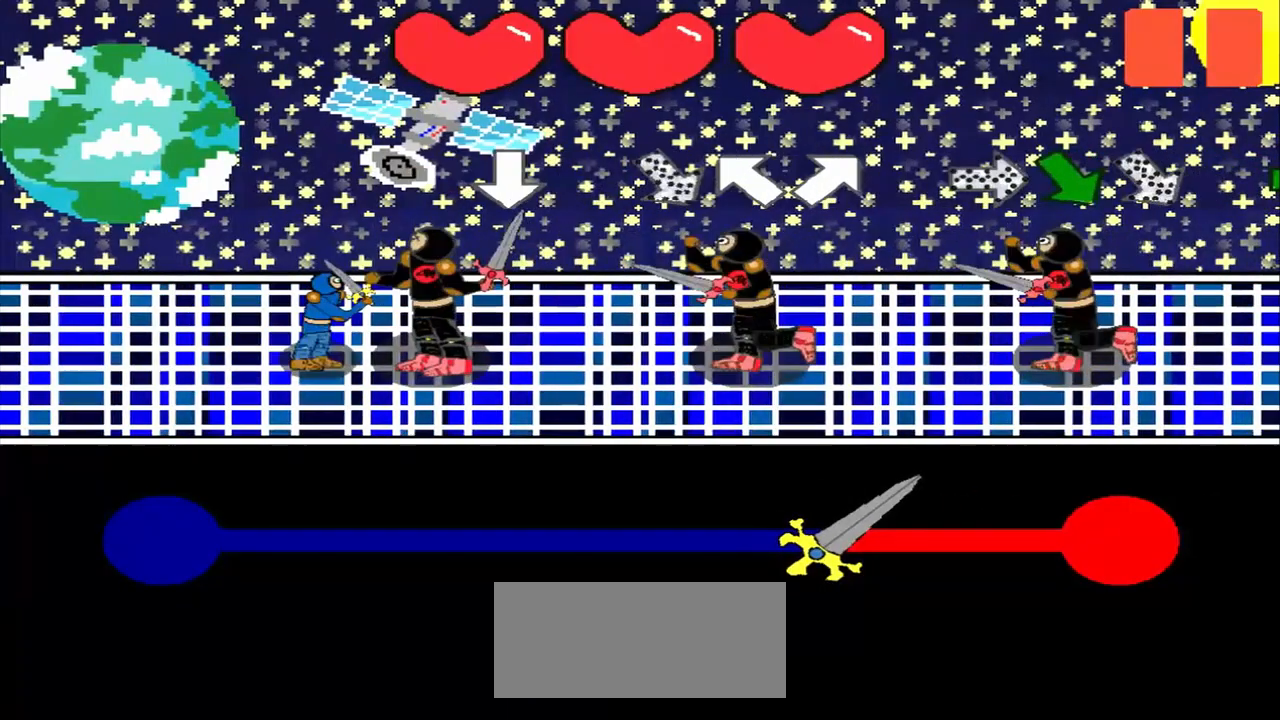
{"buttons": [], "left_stick": "up-left", "events": [[458, "left_stick", "up-left"]]}
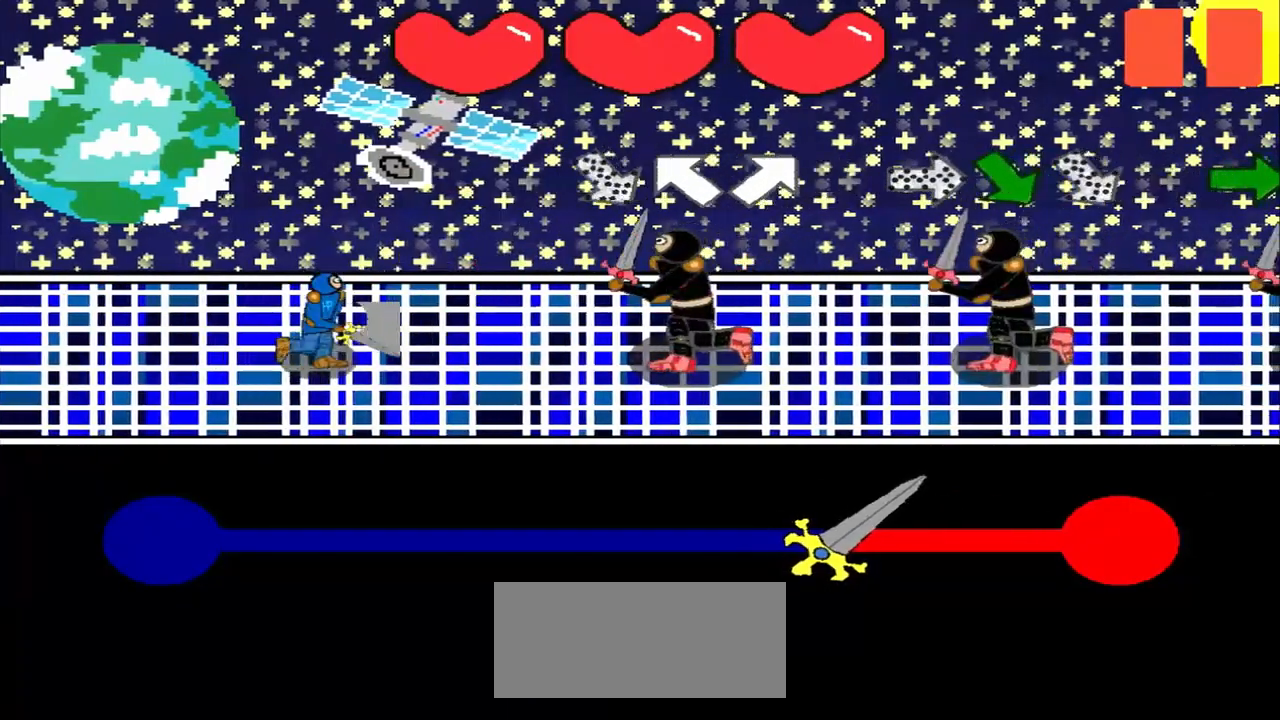
{"buttons": [], "left_stick": "center", "events": [[500, "left_stick", "center"]]}
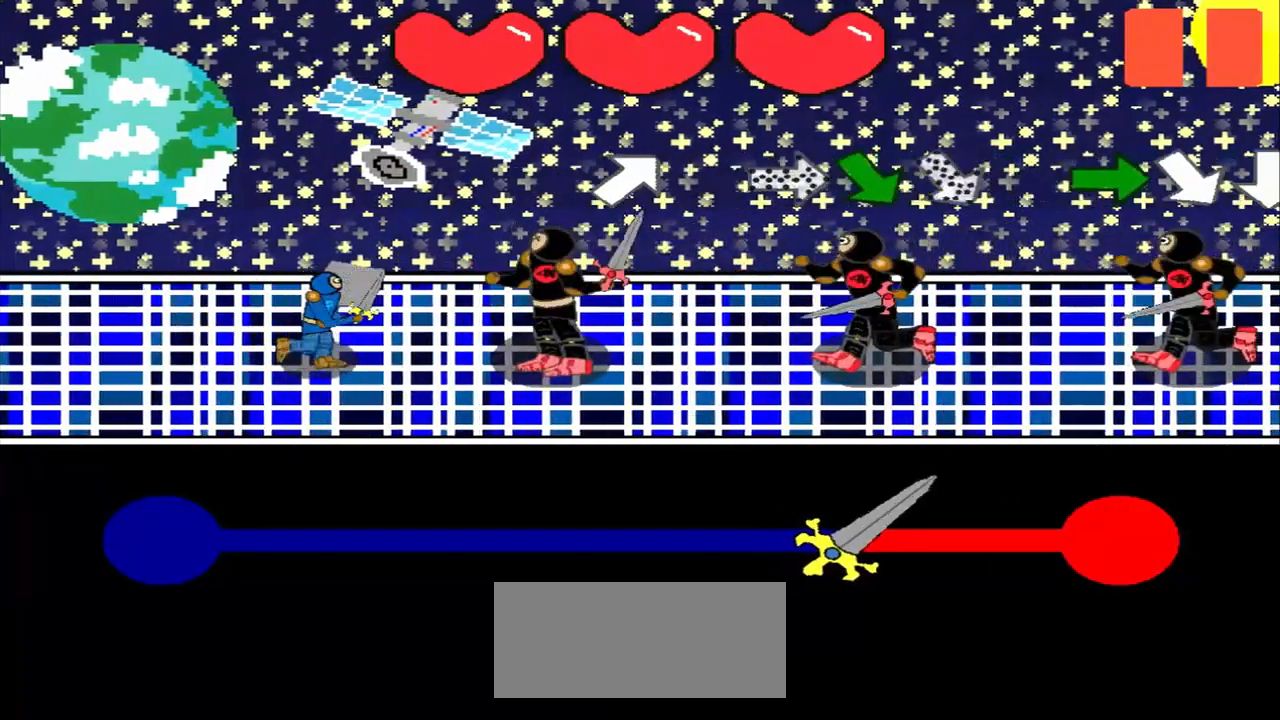
{"buttons": [], "left_stick": "left", "events": [[208, "left_stick", "up-right"], [375, "left_stick", "center"], [500, "left_stick", "left"]]}
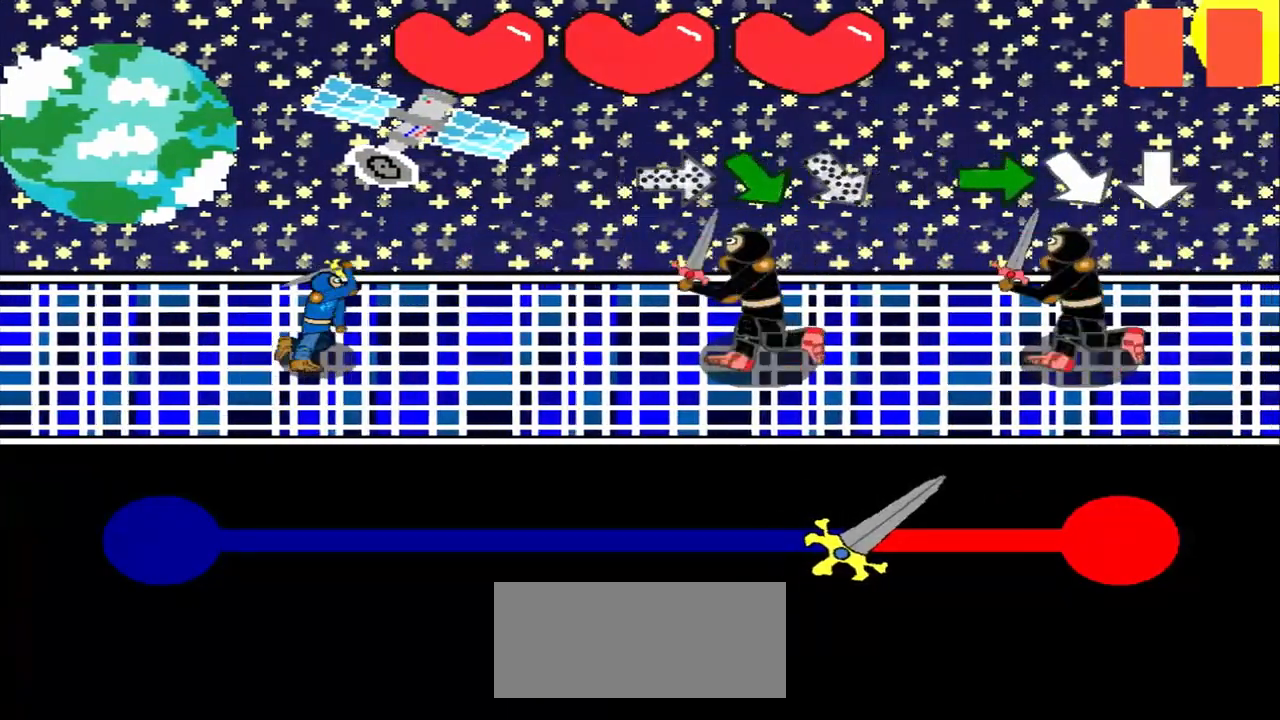
{"buttons": [], "left_stick": "down-right", "events": [[208, "left_stick", "center"], [458, "left_stick", "down-right"]]}
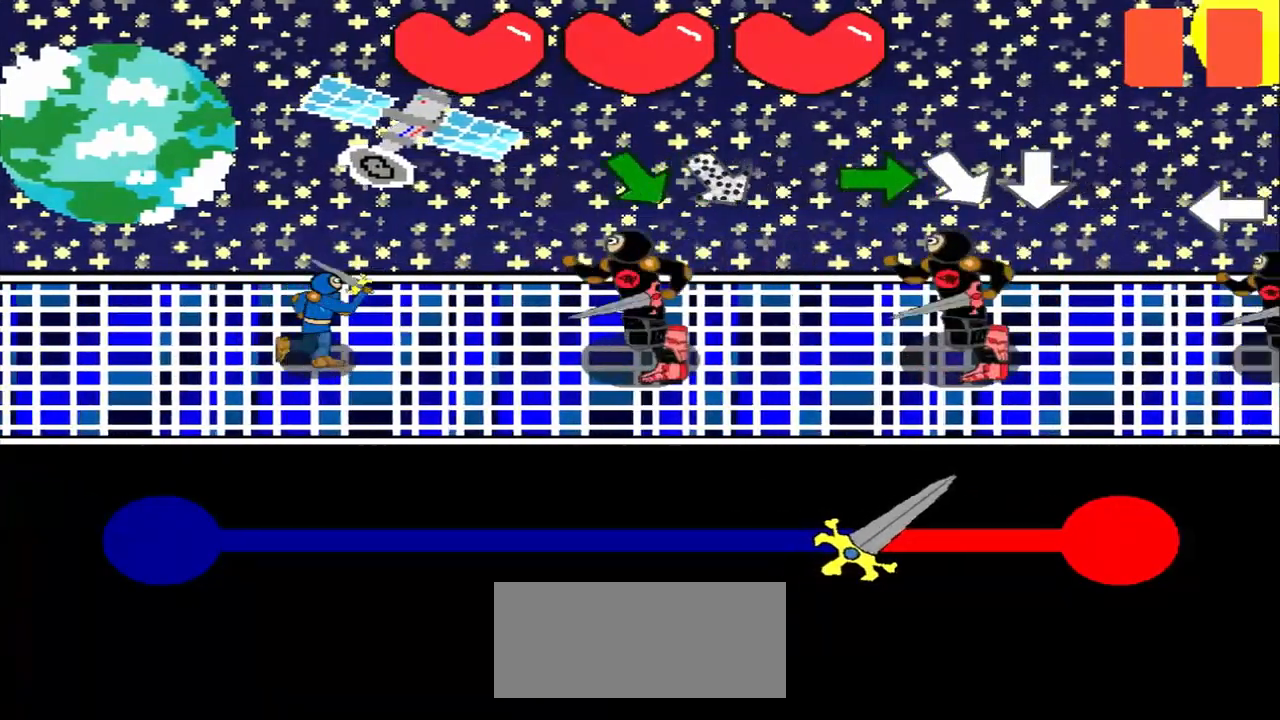
{"buttons": [], "left_stick": "center", "events": [[83, "left_stick", "center"], [333, "left_stick", "down-right"], [500, "left_stick", "center"]]}
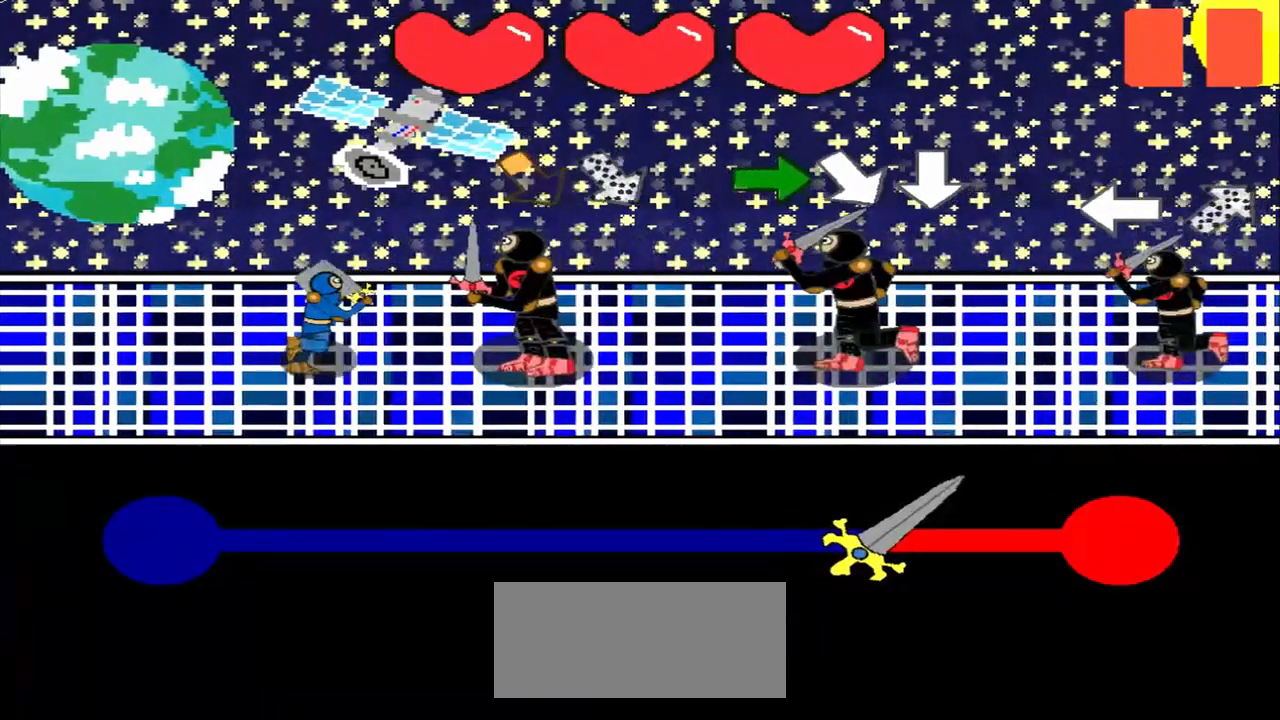
{"buttons": [], "left_stick": "center", "events": [[167, "left_stick", "down-right"], [333, "left_stick", "center"]]}
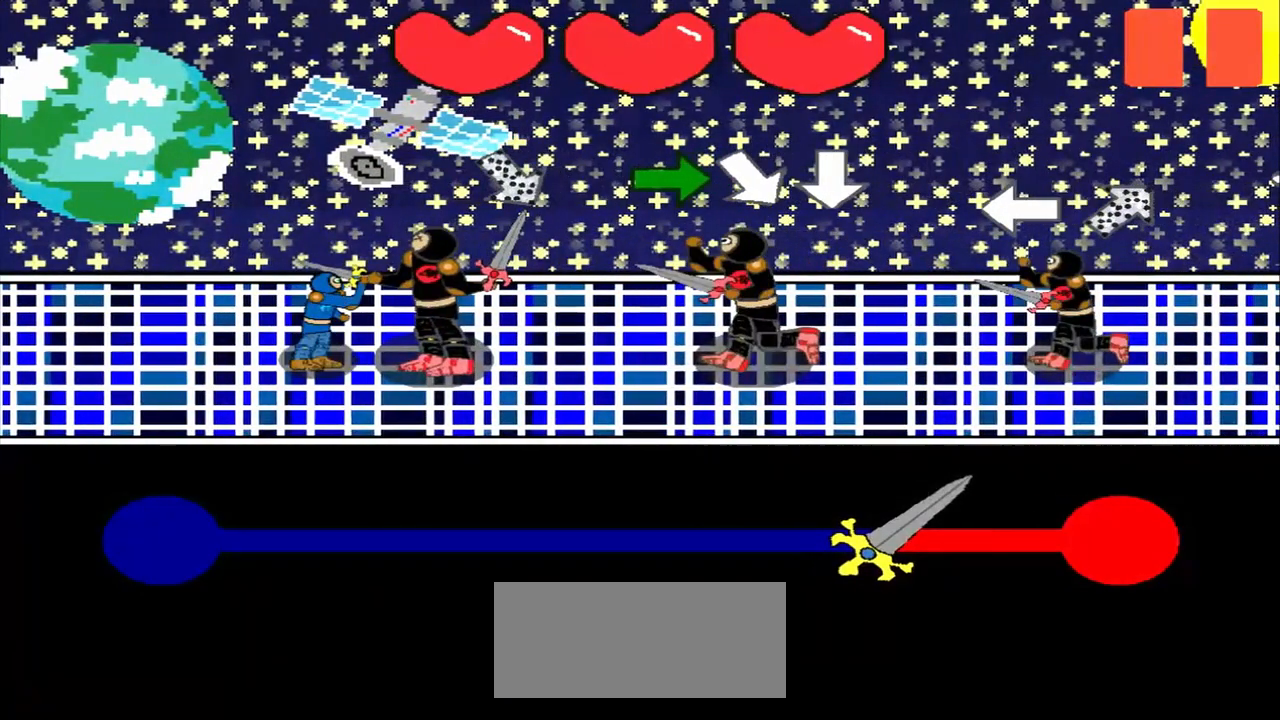
{"buttons": [], "left_stick": "right", "events": [[375, "left_stick", "right"]]}
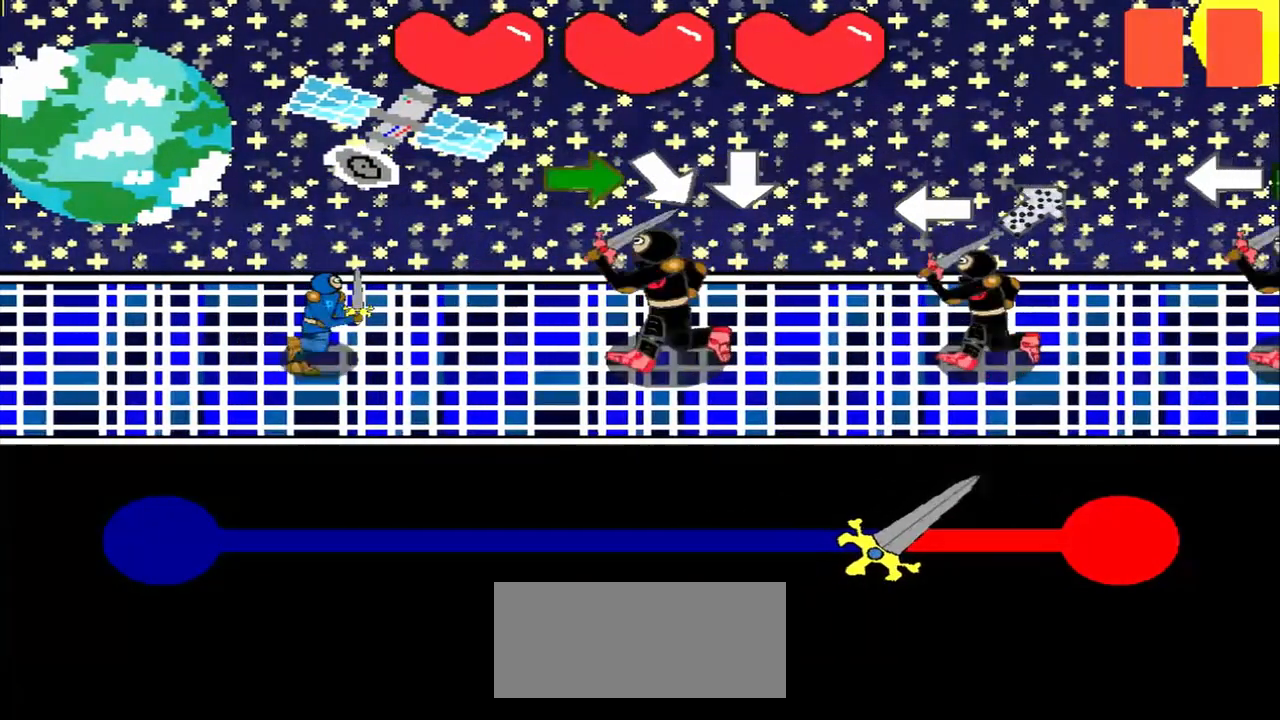
{"buttons": [], "left_stick": "right", "events": [[42, "left_stick", "center"], [208, "left_stick", "right"]]}
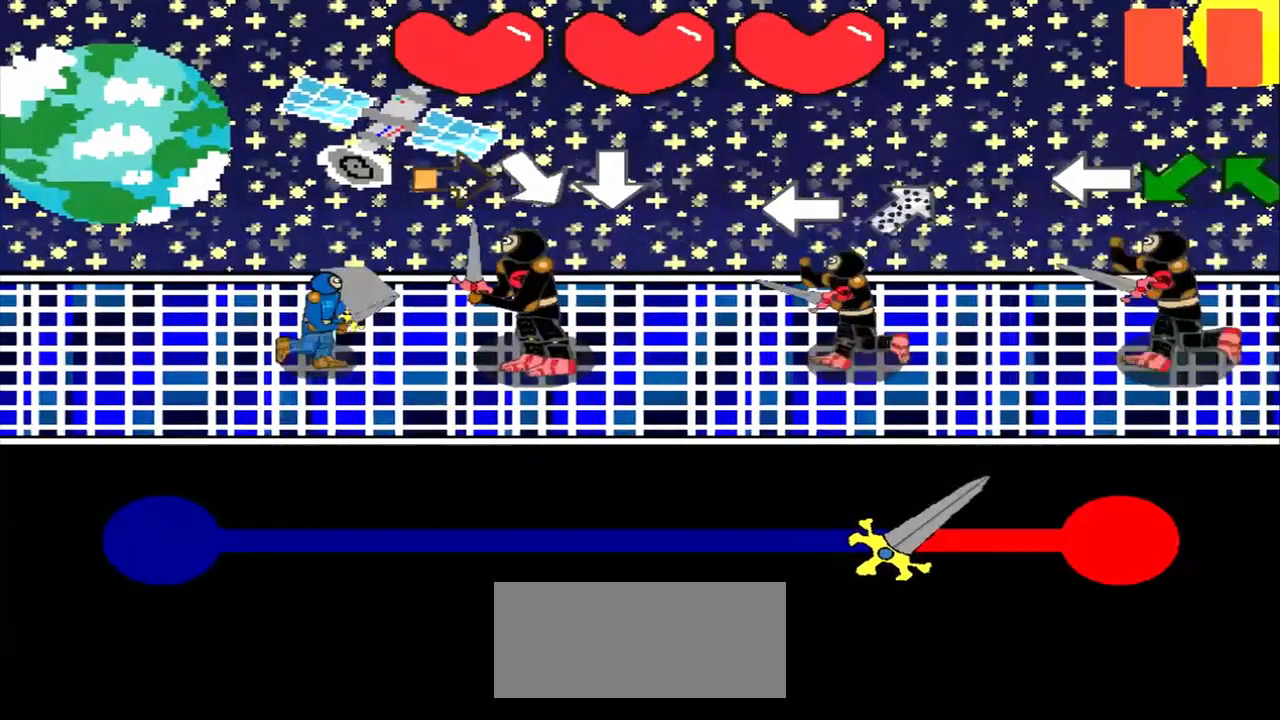
{"buttons": [], "left_stick": "down-right", "events": [[208, "left_stick", "center"], [458, "left_stick", "down-right"]]}
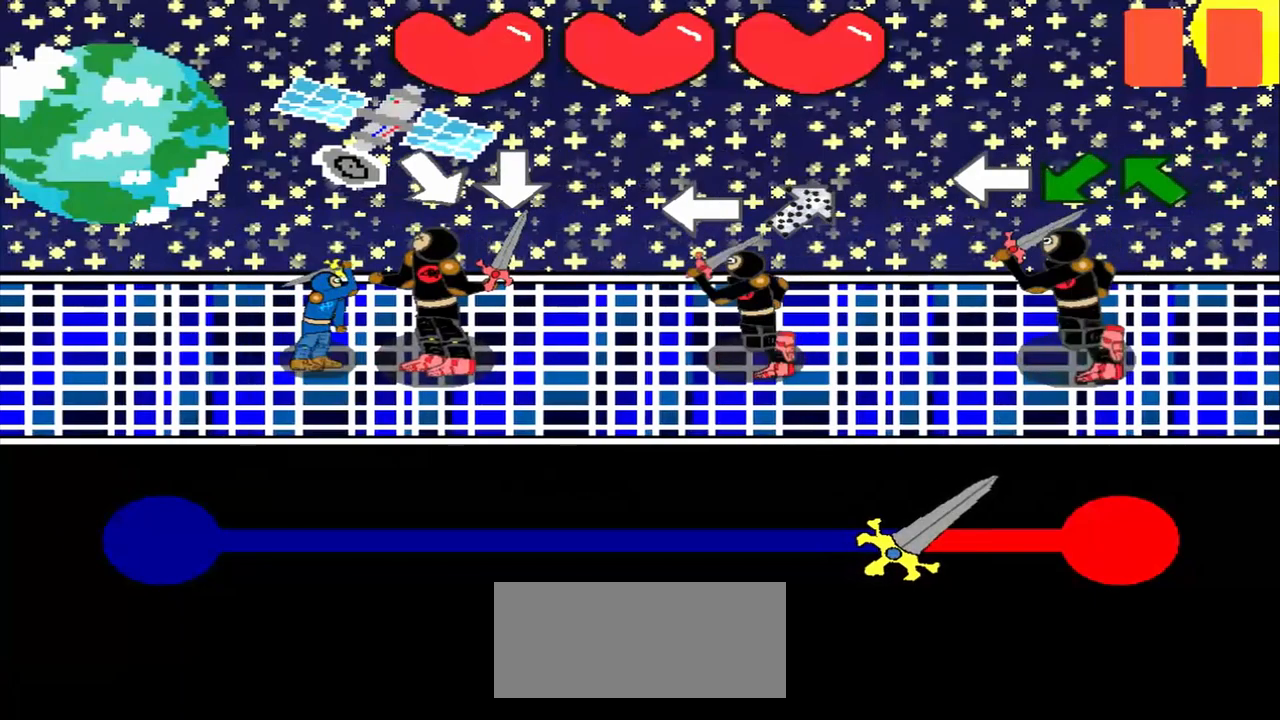
{"buttons": [], "left_stick": "center", "events": [[125, "left_stick", "center"]]}
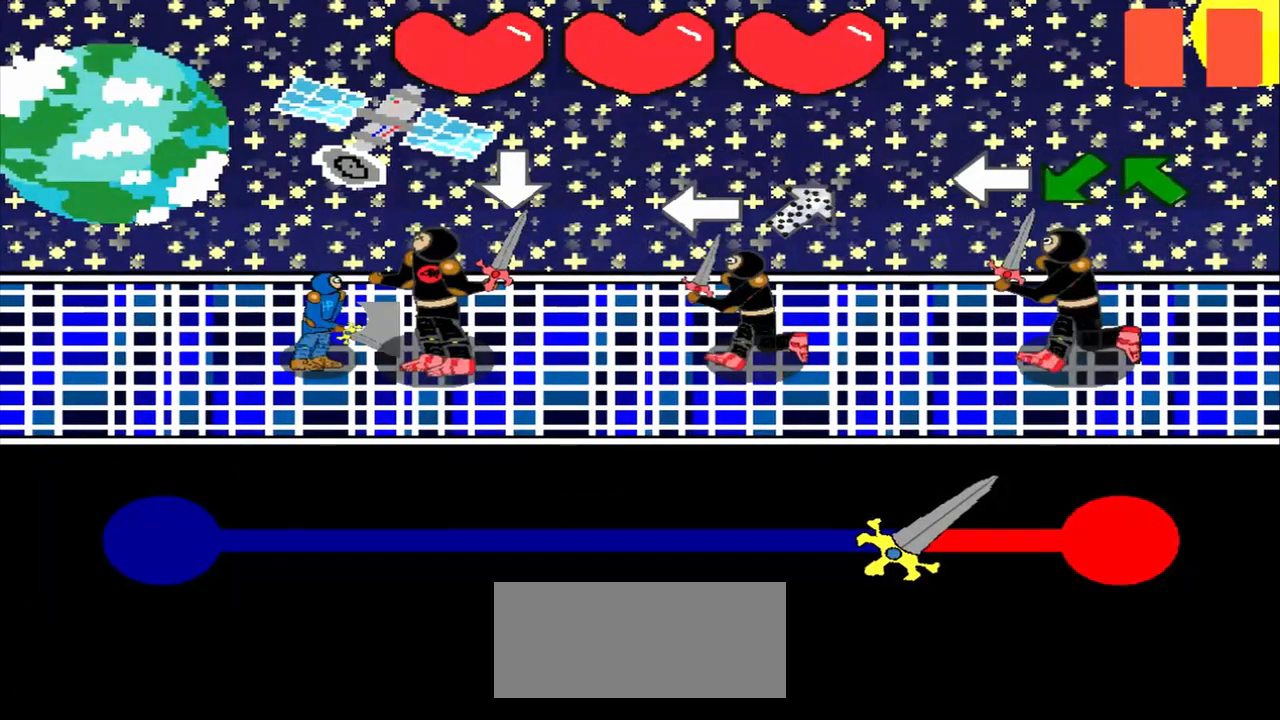
{"buttons": [], "left_stick": "center", "events": [[208, "left_stick", "left"], [375, "left_stick", "center"]]}
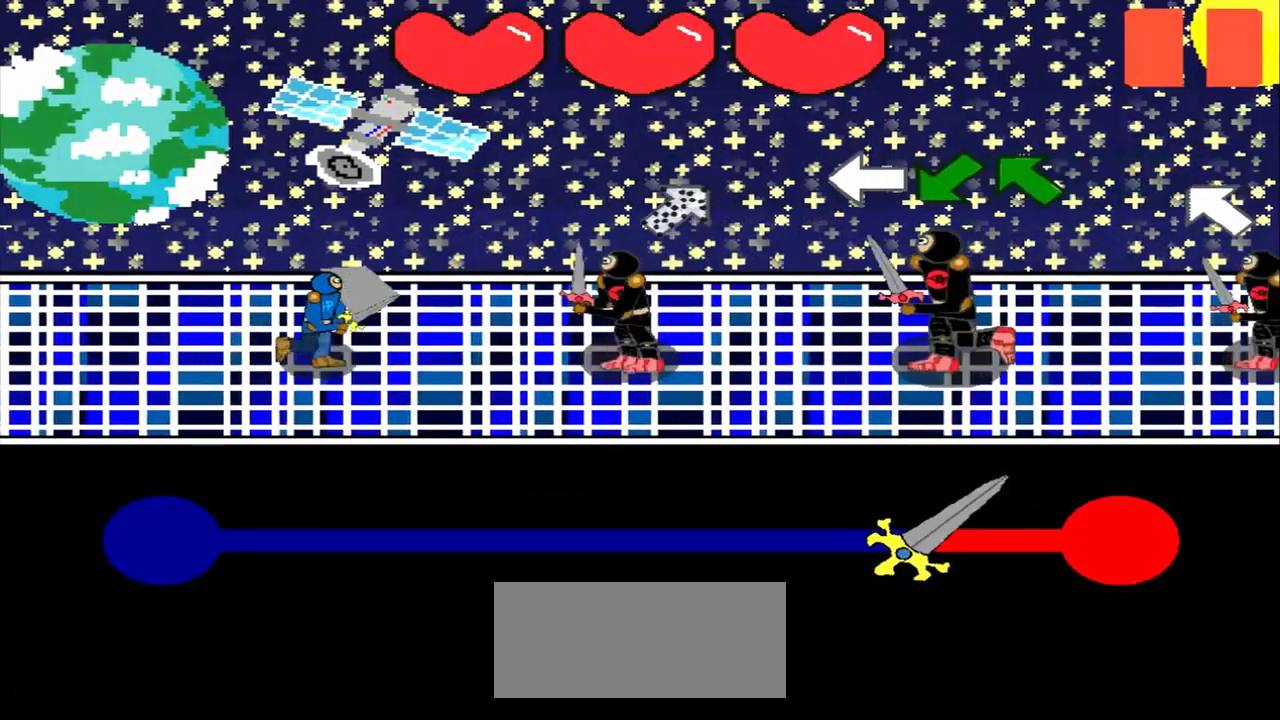
{"buttons": [], "left_stick": "left", "events": [[42, "left_stick", "down-left"], [333, "left_stick", "left"]]}
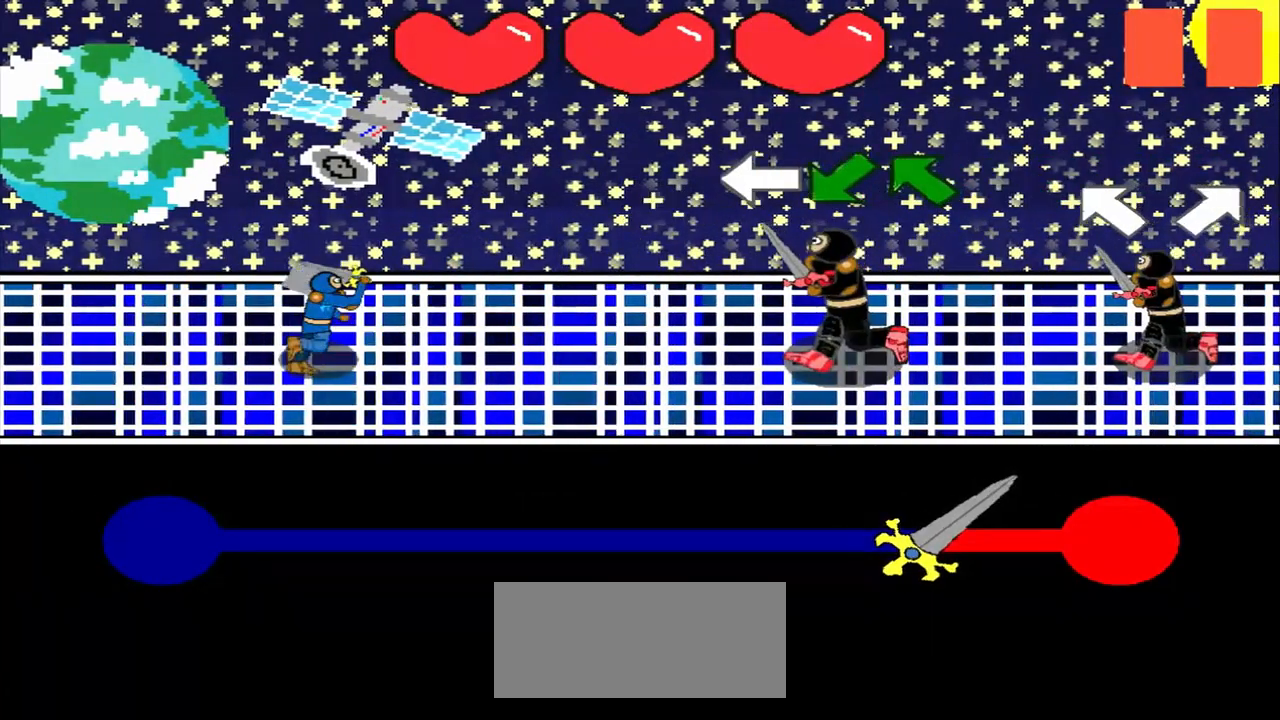
{"buttons": [], "left_stick": "down-left", "events": [[125, "left_stick", "center"], [333, "left_stick", "down-left"]]}
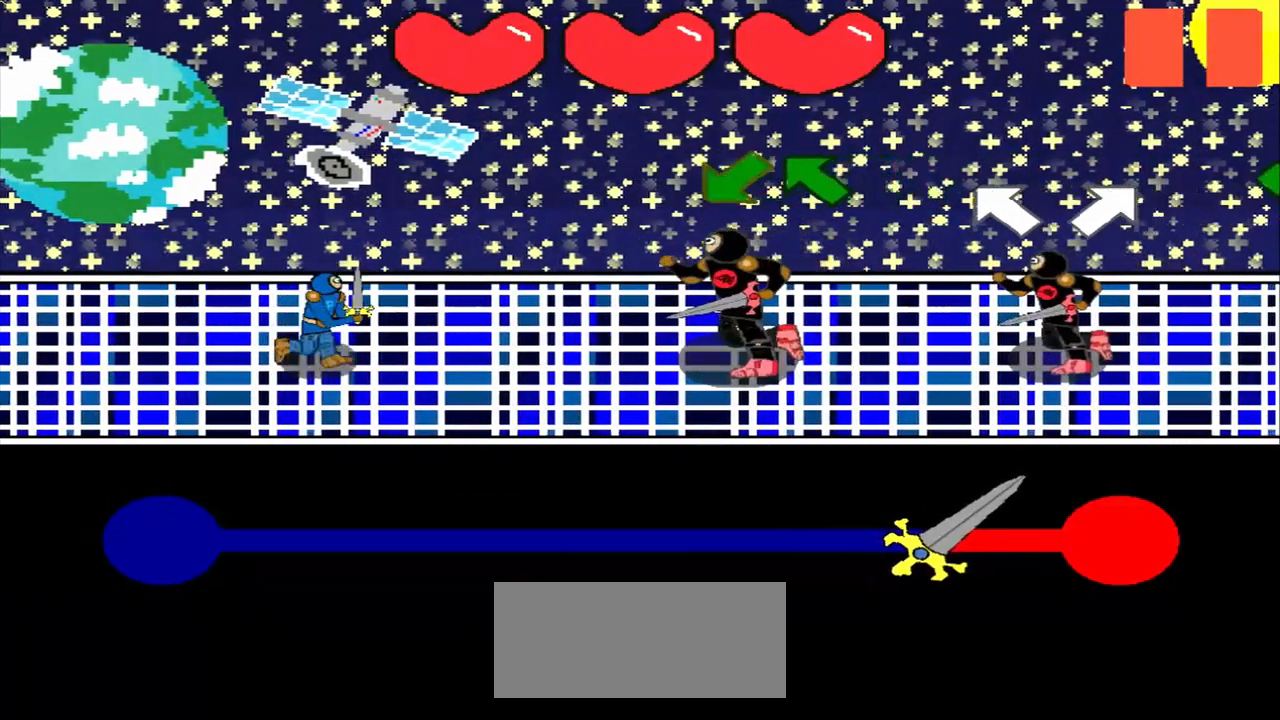
{"buttons": [], "left_stick": "down-left", "events": [[42, "left_stick", "center"], [208, "left_stick", "down-left"], [417, "left_stick", "center"], [500, "left_stick", "down-left"]]}
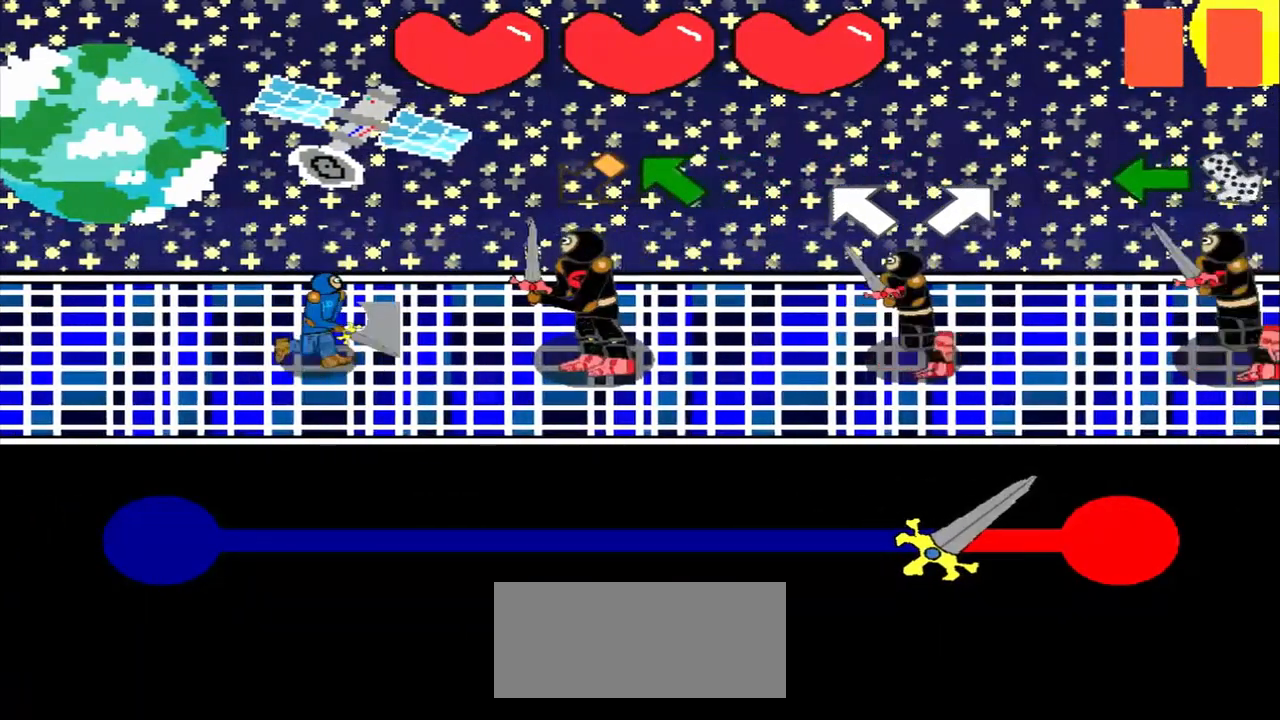
{"buttons": [], "left_stick": "center", "events": [[292, "left_stick", "center"]]}
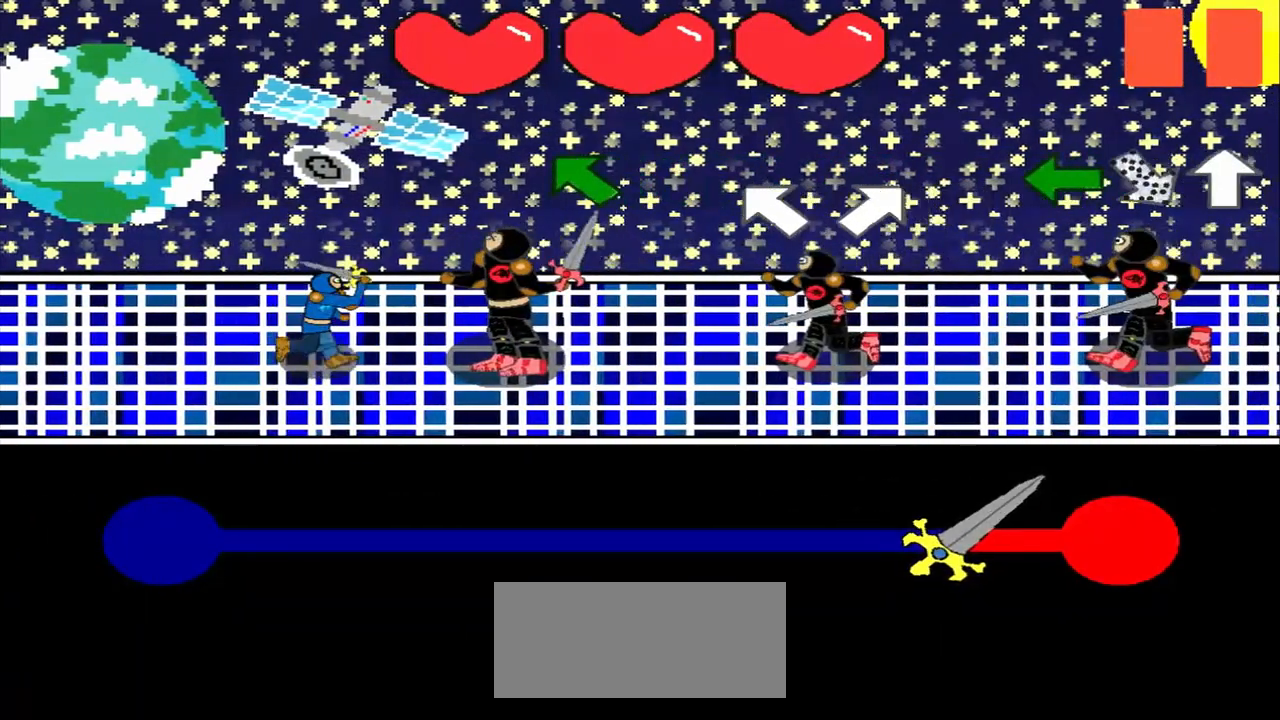
{"buttons": [], "left_stick": "up-left", "events": [[83, "left_stick", "up-left"], [250, "left_stick", "center"], [375, "left_stick", "up-left"]]}
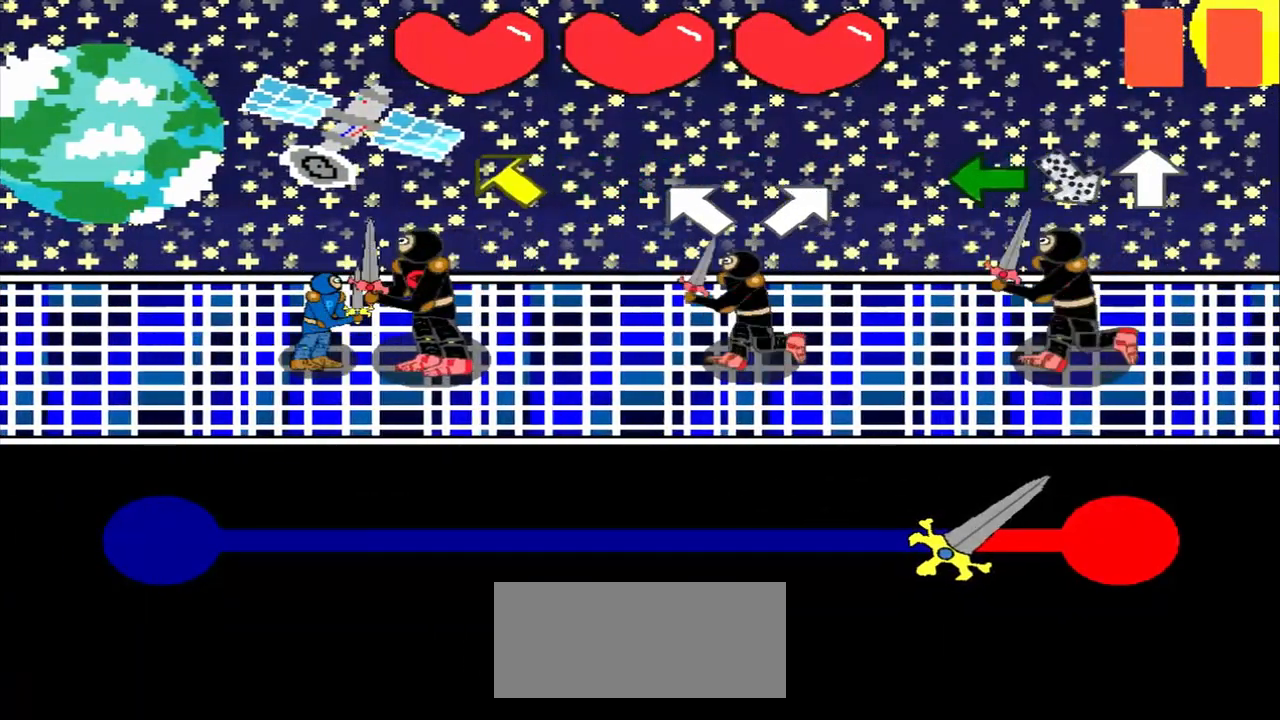
{"buttons": [], "left_stick": "center", "events": [[83, "left_stick", "center"], [333, "left_stick", "up-left"], [417, "left_stick", "center"]]}
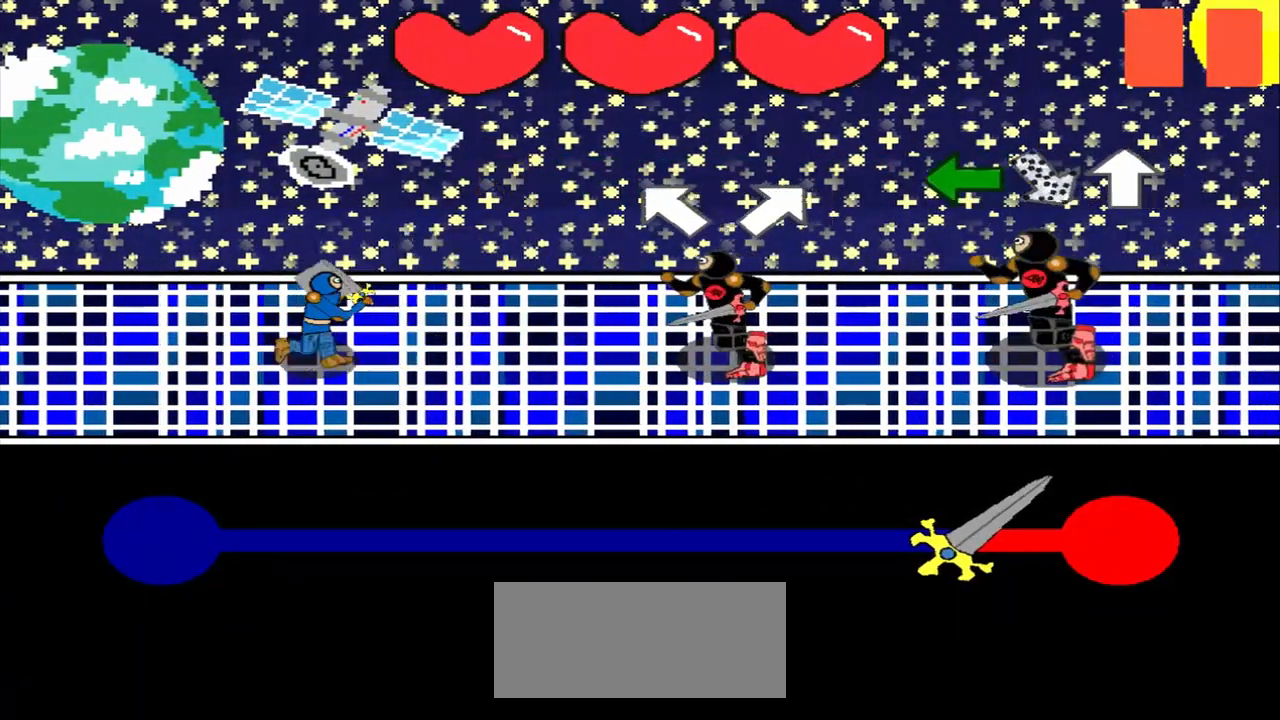
{"buttons": [], "left_stick": "up-right", "events": [[83, "left_stick", "up-left"], [292, "left_stick", "center"], [458, "left_stick", "up-right"]]}
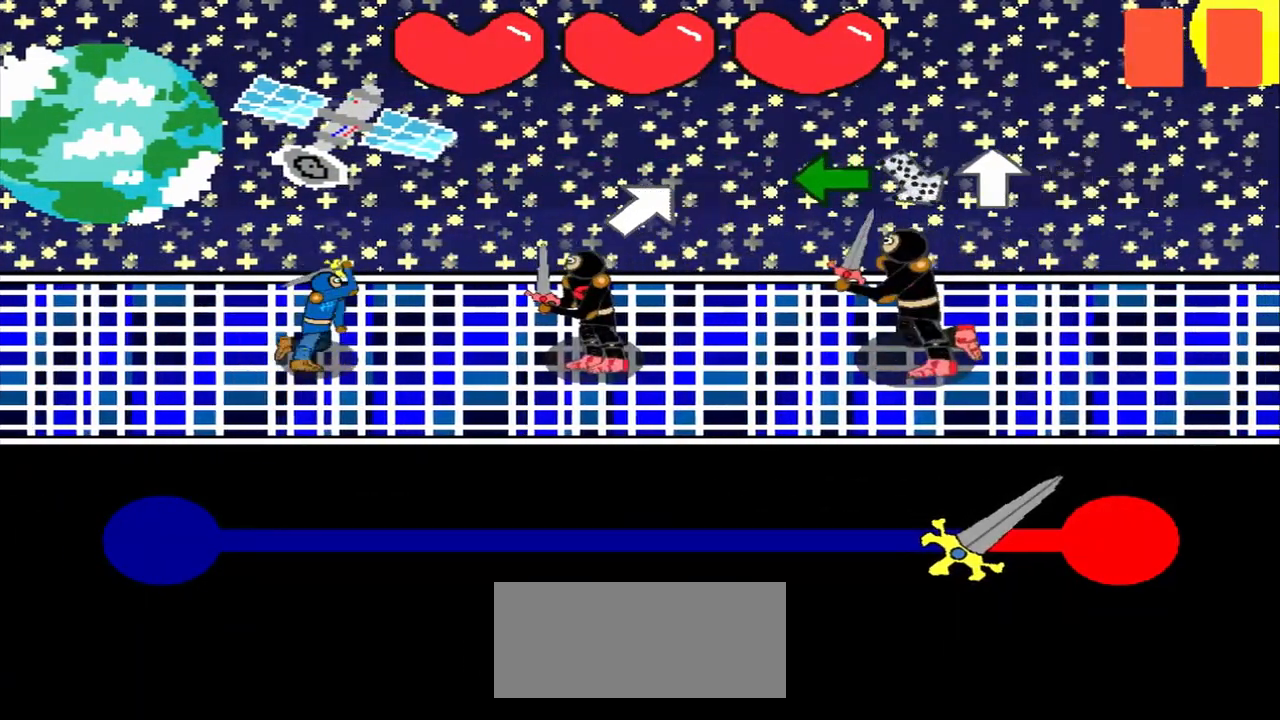
{"buttons": [], "left_stick": "center", "events": [[125, "left_stick", "center"], [250, "left_stick", "left"], [500, "left_stick", "center"]]}
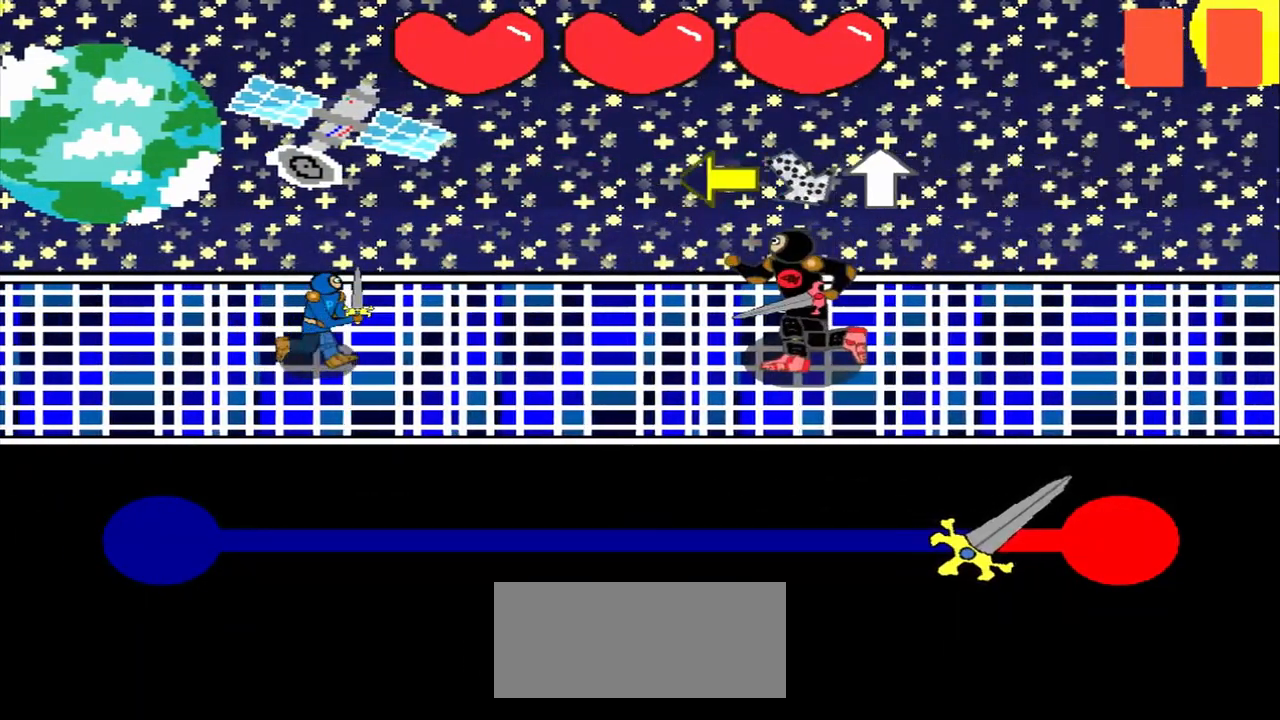
{"buttons": [], "left_stick": "center", "events": [[83, "left_stick", "left"], [375, "left_stick", "center"]]}
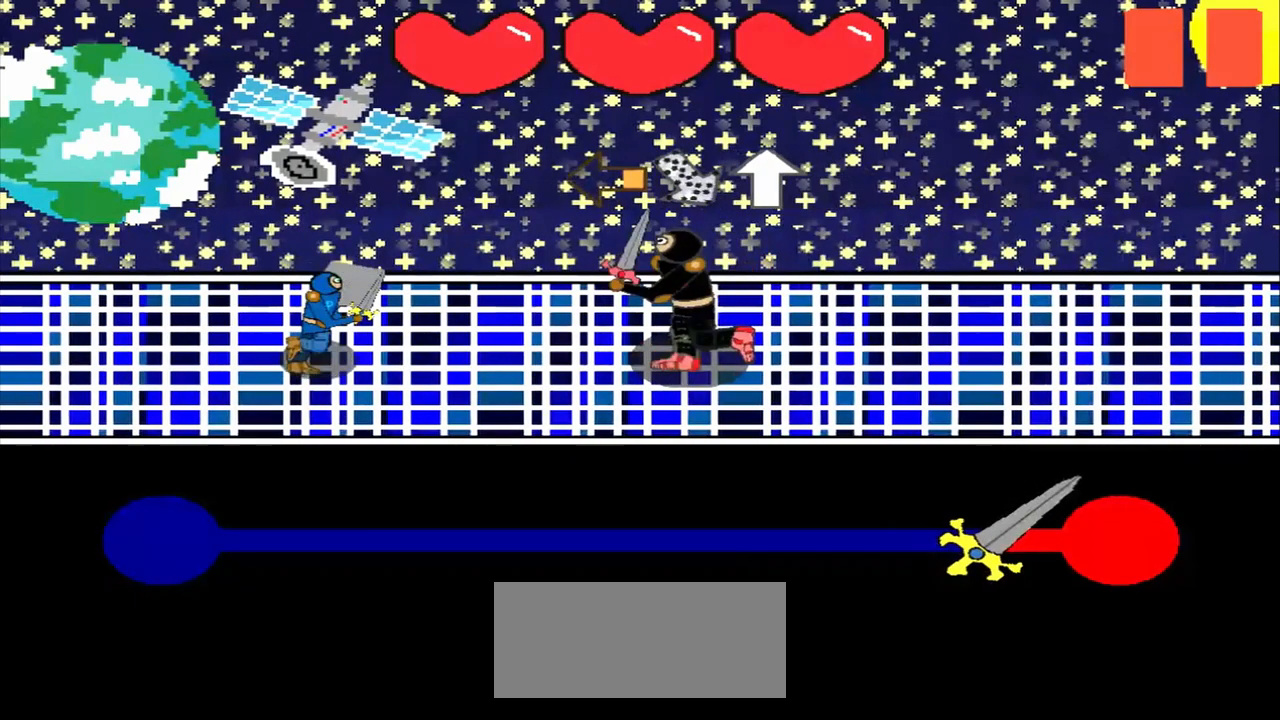
{"buttons": [], "left_stick": "up-left", "events": [[125, "left_stick", "left"], [250, "left_stick", "center"], [417, "left_stick", "up-left"]]}
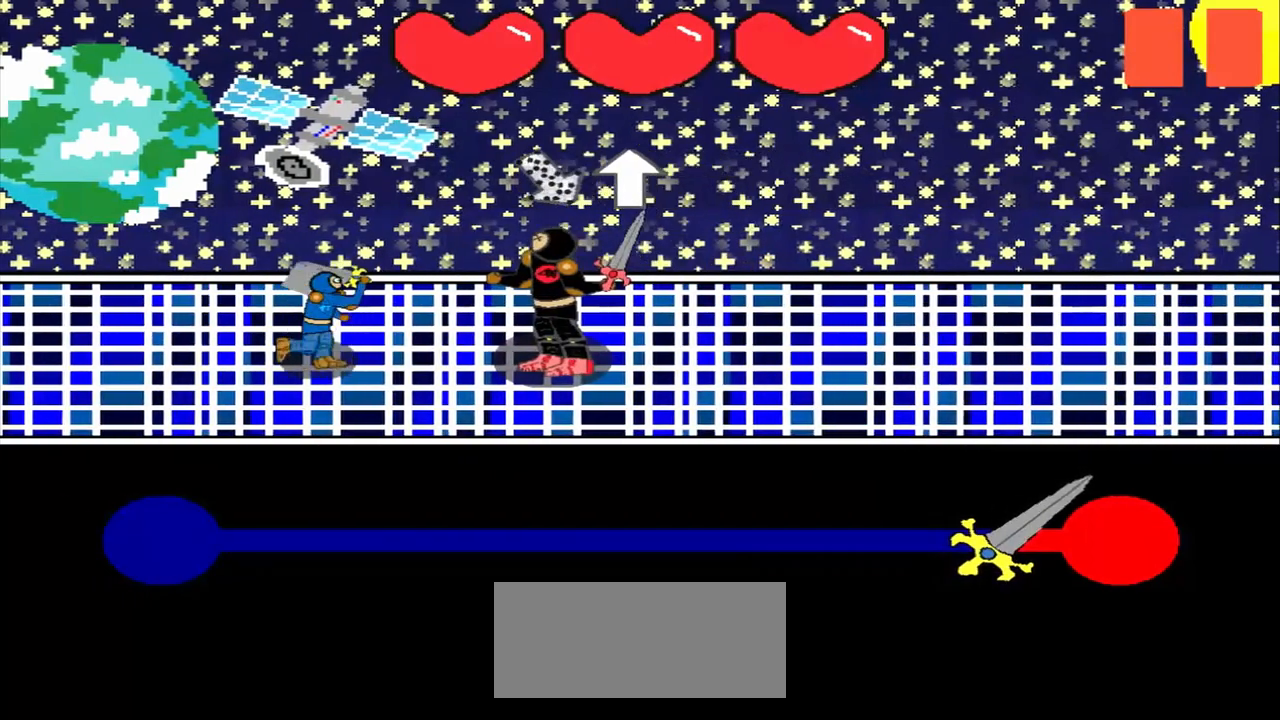
{"buttons": [], "left_stick": "center", "events": [[125, "left_stick", "center"]]}